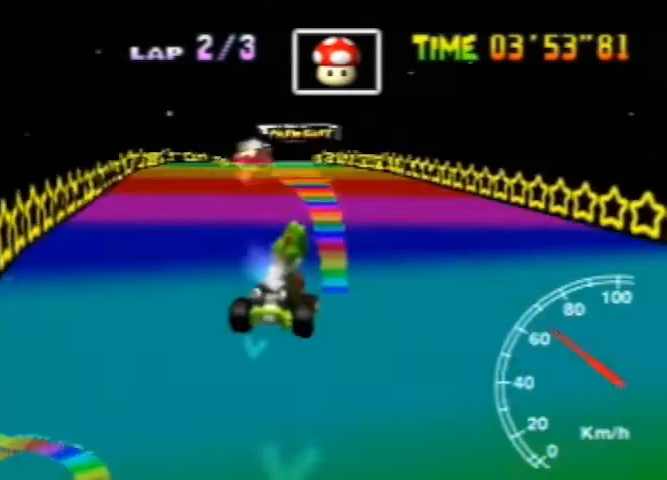
Gameplay with a controller (Nintendo layout); each line is a JSON object with the inputs held at the frame after it. "events" lists button and stick changes between this image and that frame as [ms after this image, input, new state], when the widget could be followed in between. Not read: L3 R3.
{"buttons": [], "left_stick": "center", "events": [[80, "left_stick", "up-left"], [280, "left_stick", "down-right"], [360, "left_stick", "left"], [480, "left_stick", "center"]]}
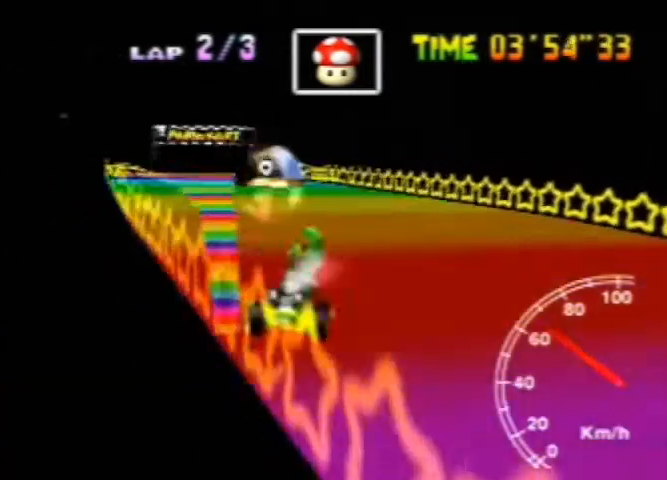
{"buttons": [], "left_stick": "center", "events": [[40, "left_stick", "right"], [160, "left_stick", "center"]]}
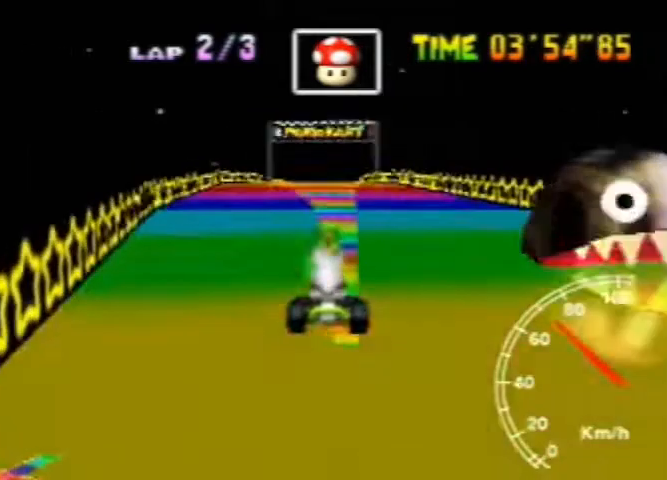
{"buttons": [], "left_stick": "center", "events": []}
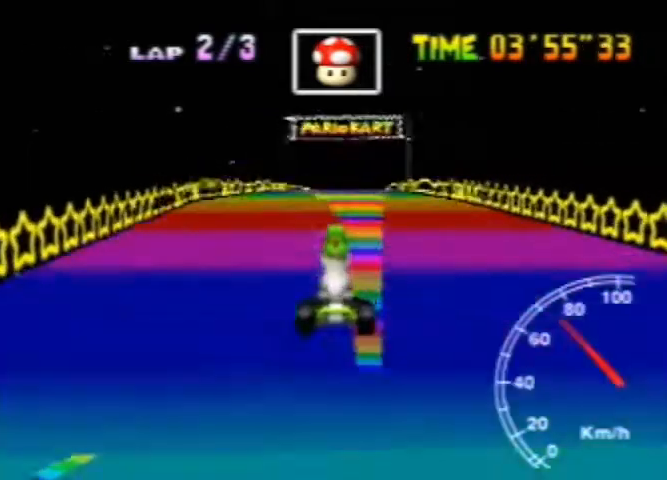
{"buttons": [], "left_stick": "center", "events": [[360, "left_stick", "right"], [480, "left_stick", "center"]]}
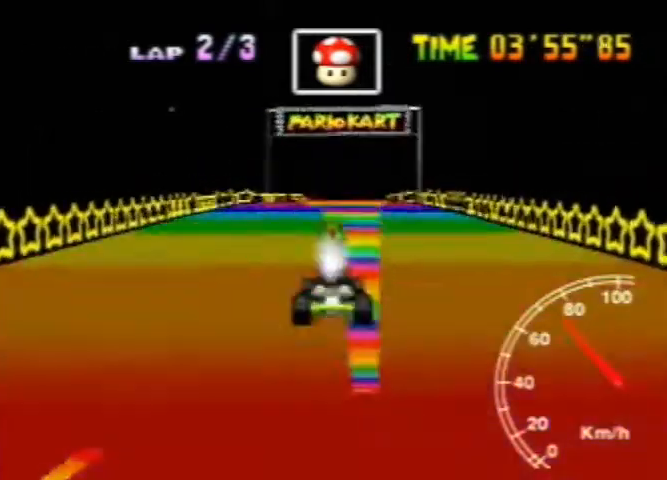
{"buttons": [], "left_stick": "left", "events": [[80, "left_stick", "left"]]}
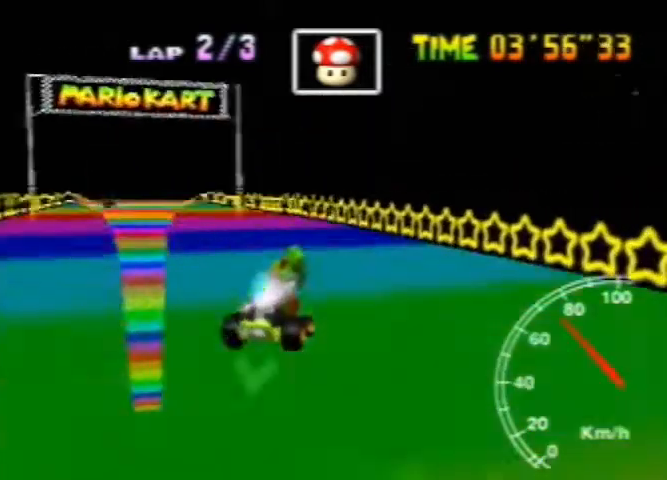
{"buttons": [], "left_stick": "left", "events": [[40, "left_stick", "right"], [160, "left_stick", "left"], [280, "left_stick", "right"], [400, "left_stick", "center"], [480, "left_stick", "left"]]}
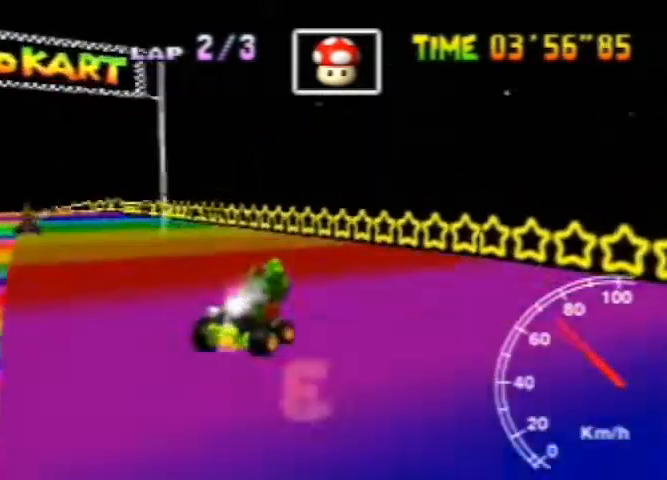
{"buttons": [], "left_stick": "left", "events": []}
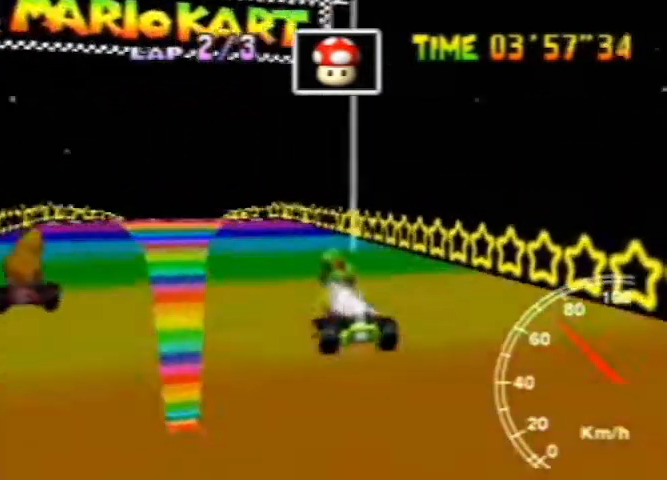
{"buttons": [], "left_stick": "center", "events": [[40, "left_stick", "right"], [200, "left_stick", "center"]]}
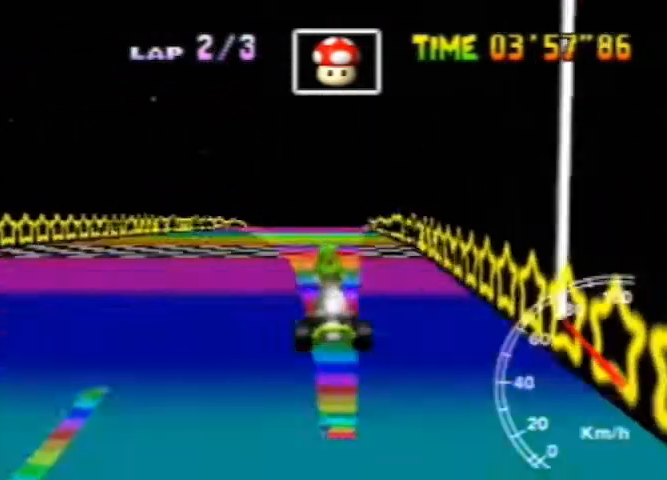
{"buttons": [], "left_stick": "center", "events": [[160, "left_stick", "right"], [240, "left_stick", "left"], [400, "left_stick", "center"]]}
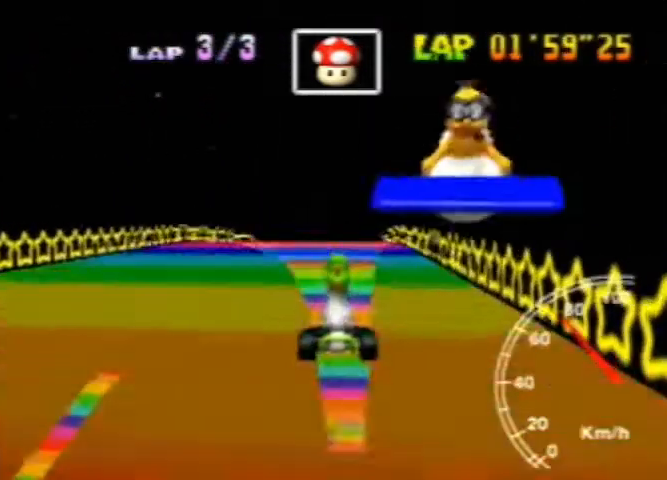
{"buttons": [], "left_stick": "right", "events": [[480, "left_stick", "right"]]}
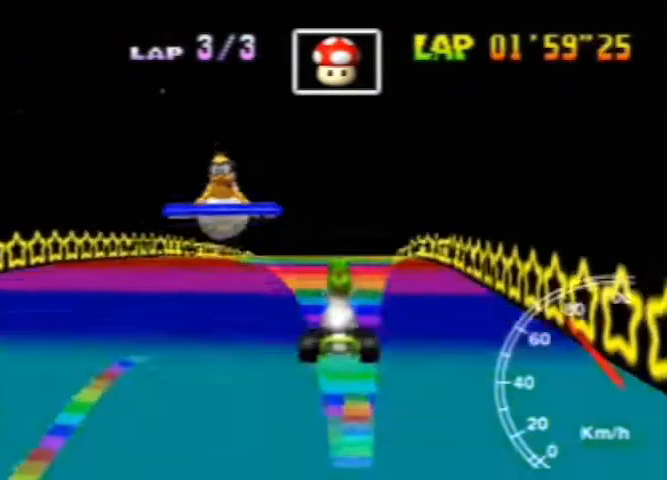
{"buttons": [], "left_stick": "center", "events": [[120, "left_stick", "up-left"], [200, "left_stick", "center"]]}
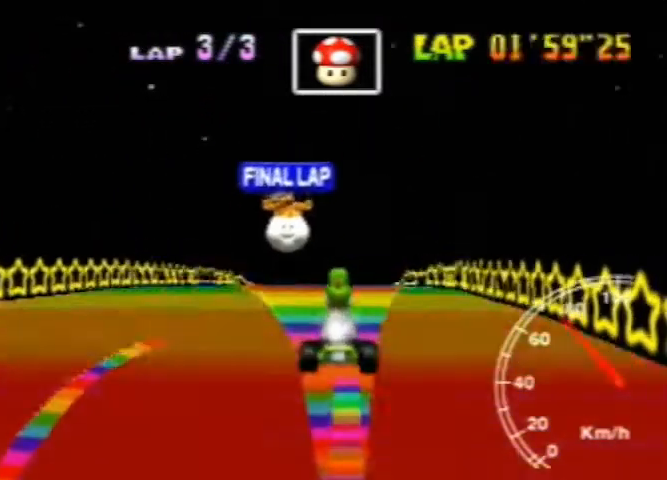
{"buttons": [], "left_stick": "center", "events": []}
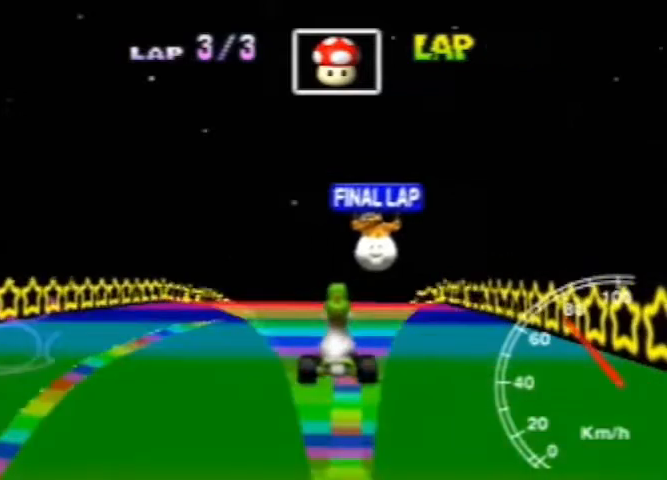
{"buttons": [], "left_stick": "up-left", "events": [[520, "left_stick", "up-left"]]}
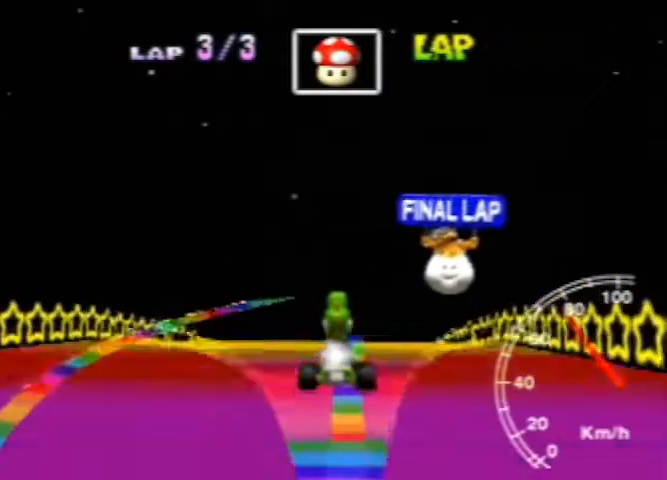
{"buttons": ["A", "B"], "left_stick": "center", "events": [[120, "left_stick", "center"], [200, "A", "down"], [440, "B", "down"]]}
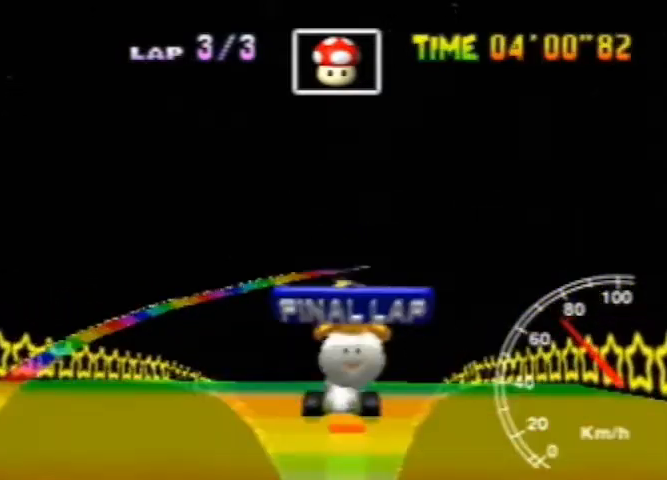
{"buttons": ["A"], "left_stick": "center", "events": [[360, "B", "up"]]}
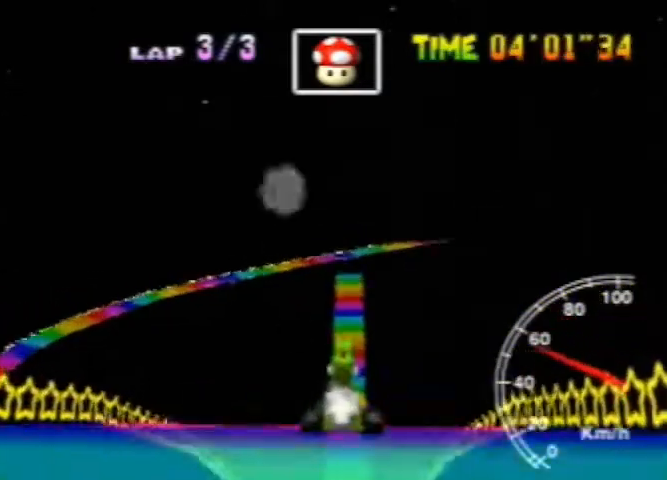
{"buttons": ["A"], "left_stick": "center", "events": [[40, "A", "up"], [120, "A", "down"], [240, "A", "up"], [440, "A", "down"]]}
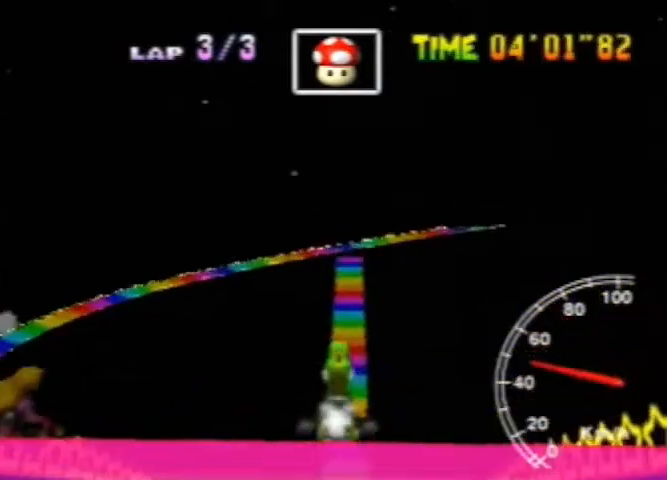
{"buttons": [], "left_stick": "center", "events": [[40, "A", "up"], [240, "A", "down"], [280, "A", "up"]]}
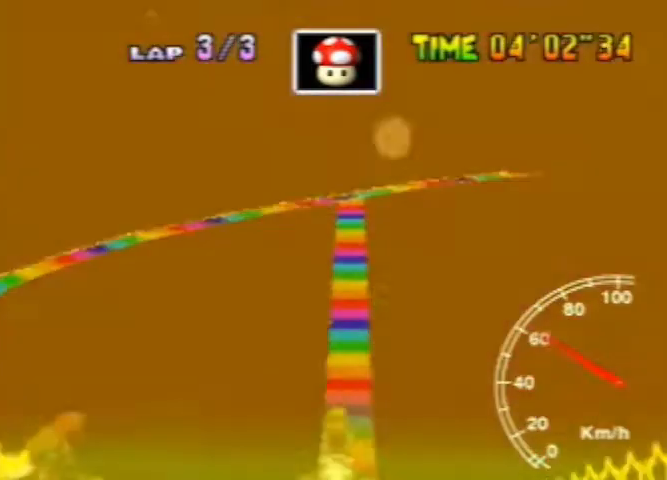
{"buttons": [], "left_stick": "center", "events": []}
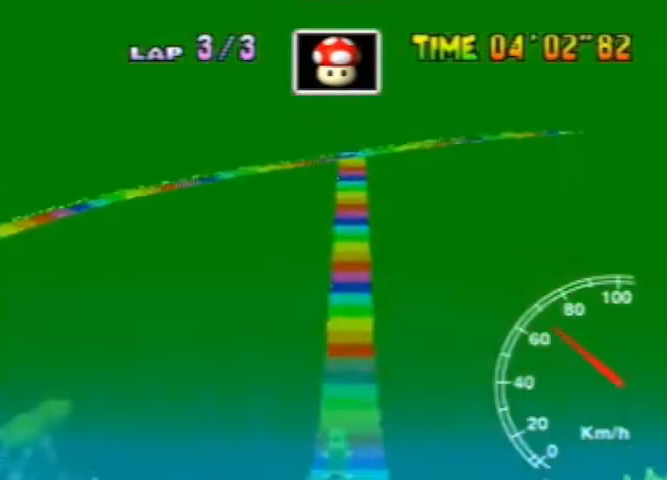
{"buttons": [], "left_stick": "center", "events": []}
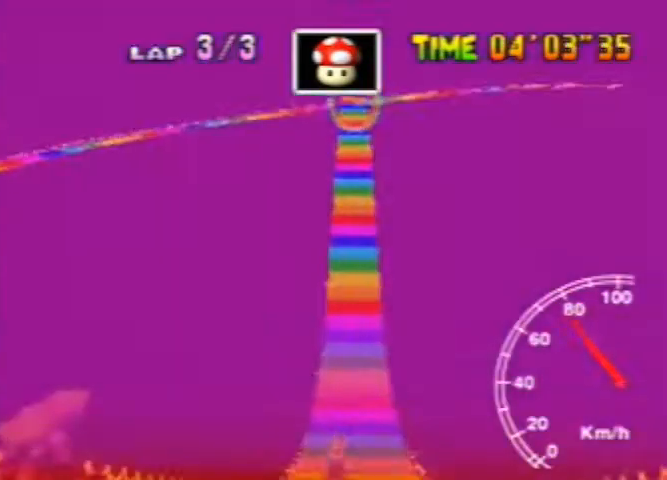
{"buttons": [], "left_stick": "center", "events": []}
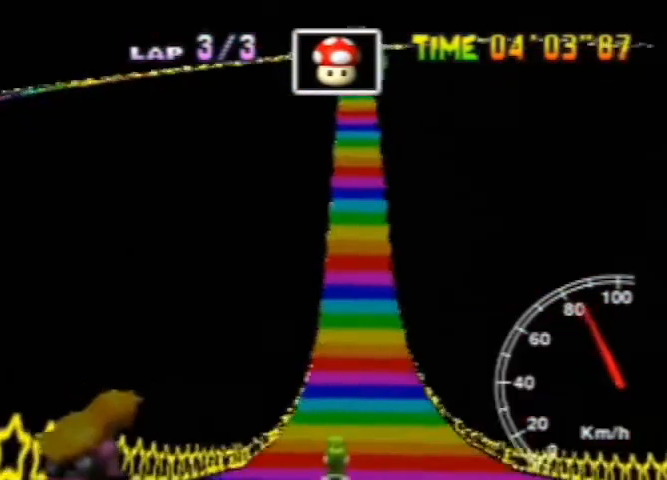
{"buttons": [], "left_stick": "center", "events": []}
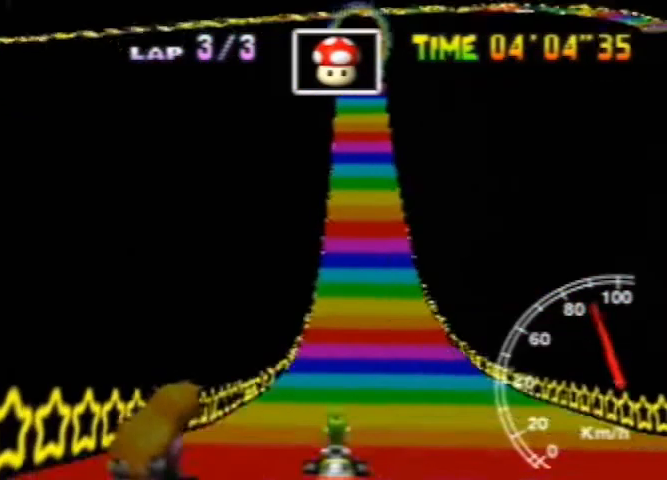
{"buttons": [], "left_stick": "center", "events": []}
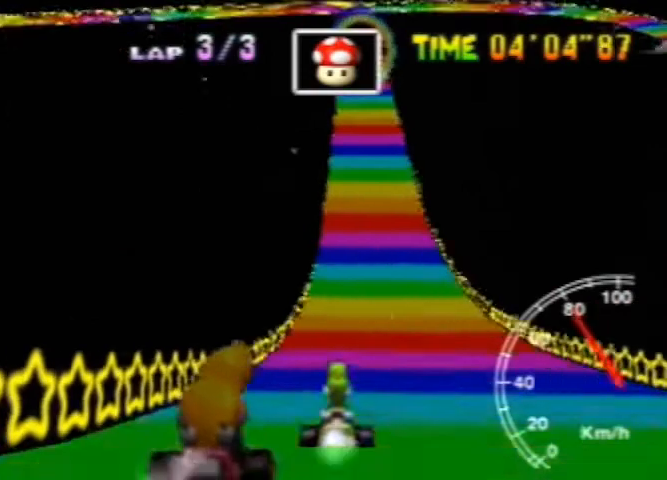
{"buttons": [], "left_stick": "right", "events": [[320, "left_stick", "right"]]}
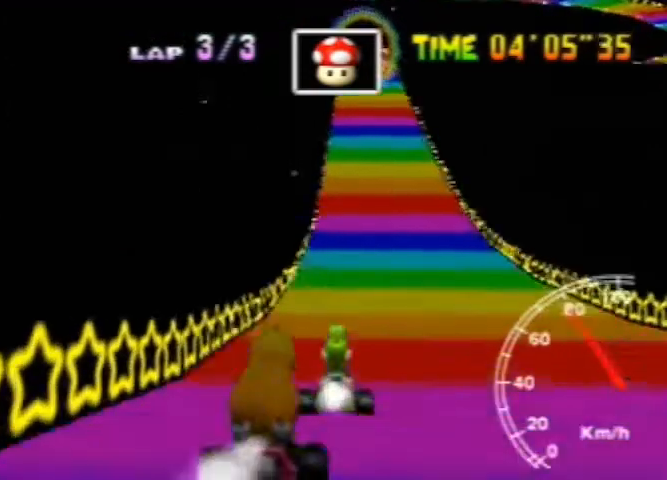
{"buttons": [], "left_stick": "center", "events": [[80, "left_stick", "up-left"], [160, "left_stick", "center"]]}
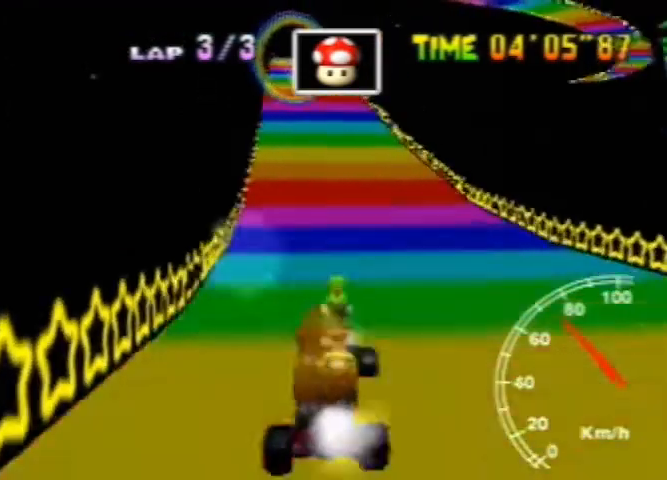
{"buttons": [], "left_stick": "center", "events": []}
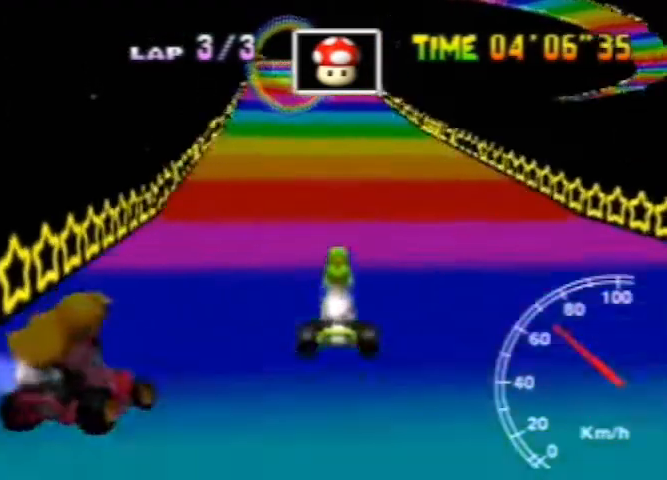
{"buttons": [], "left_stick": "right", "events": [[40, "left_stick", "up-left"], [200, "left_stick", "right"]]}
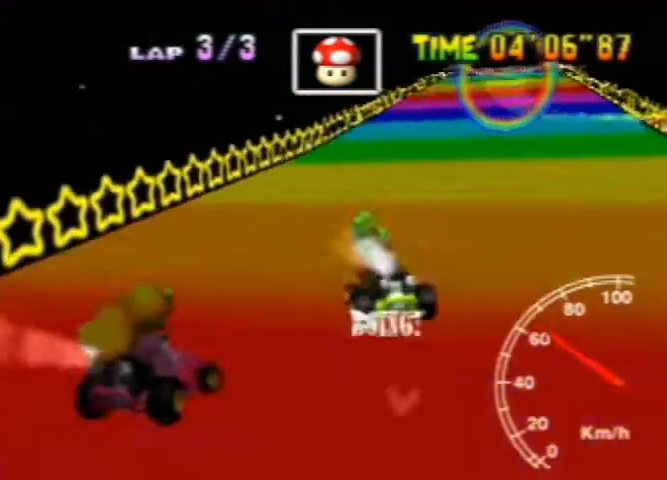
{"buttons": [], "left_stick": "up-left", "events": [[200, "left_stick", "up-left"], [320, "left_stick", "right"], [440, "left_stick", "up-left"]]}
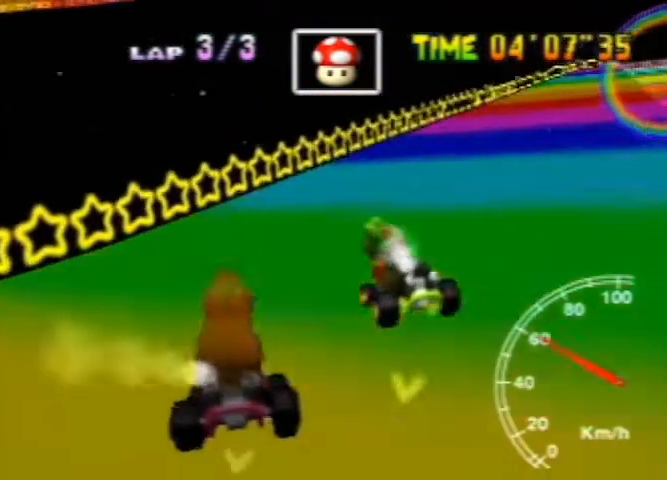
{"buttons": [], "left_stick": "right", "events": [[80, "left_stick", "right"]]}
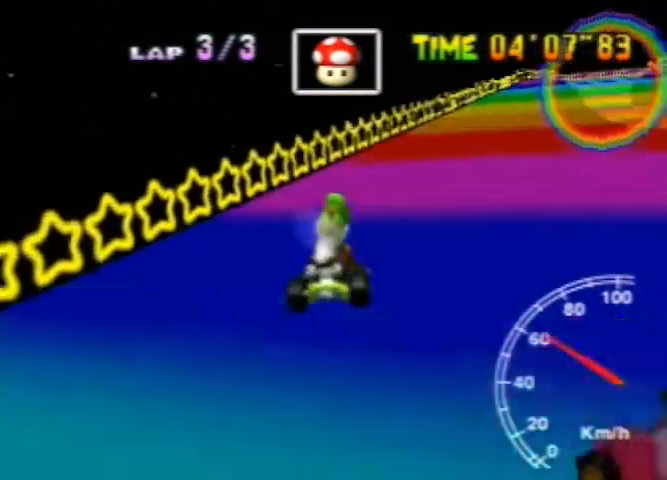
{"buttons": [], "left_stick": "center", "events": [[320, "left_stick", "up-left"], [440, "left_stick", "center"]]}
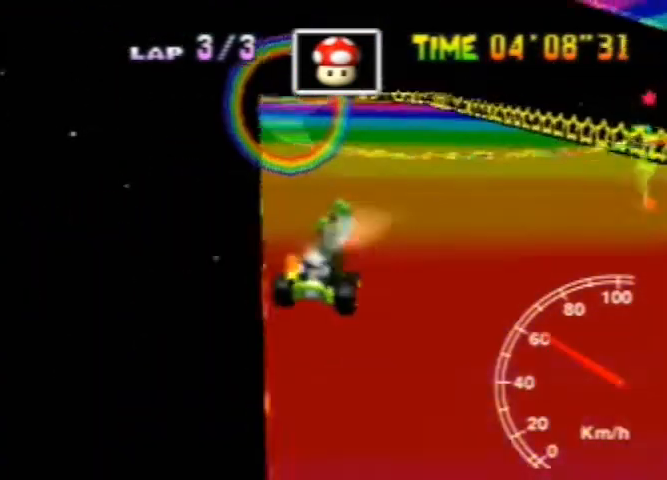
{"buttons": [], "left_stick": "right", "events": [[200, "left_stick", "up-left"], [480, "left_stick", "right"]]}
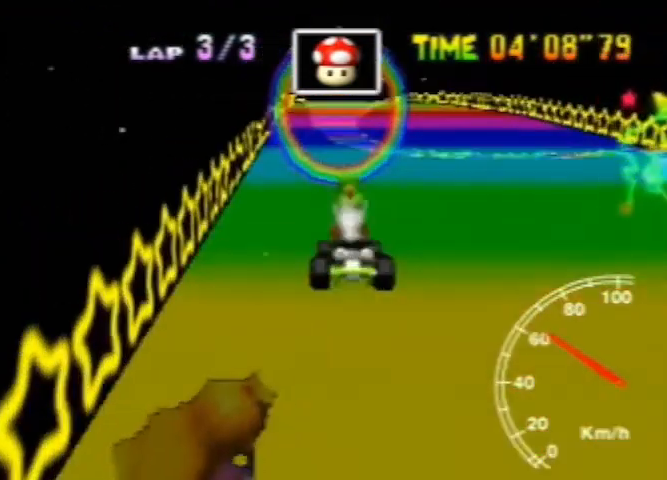
{"buttons": [], "left_stick": "up-left", "events": [[440, "left_stick", "up-left"]]}